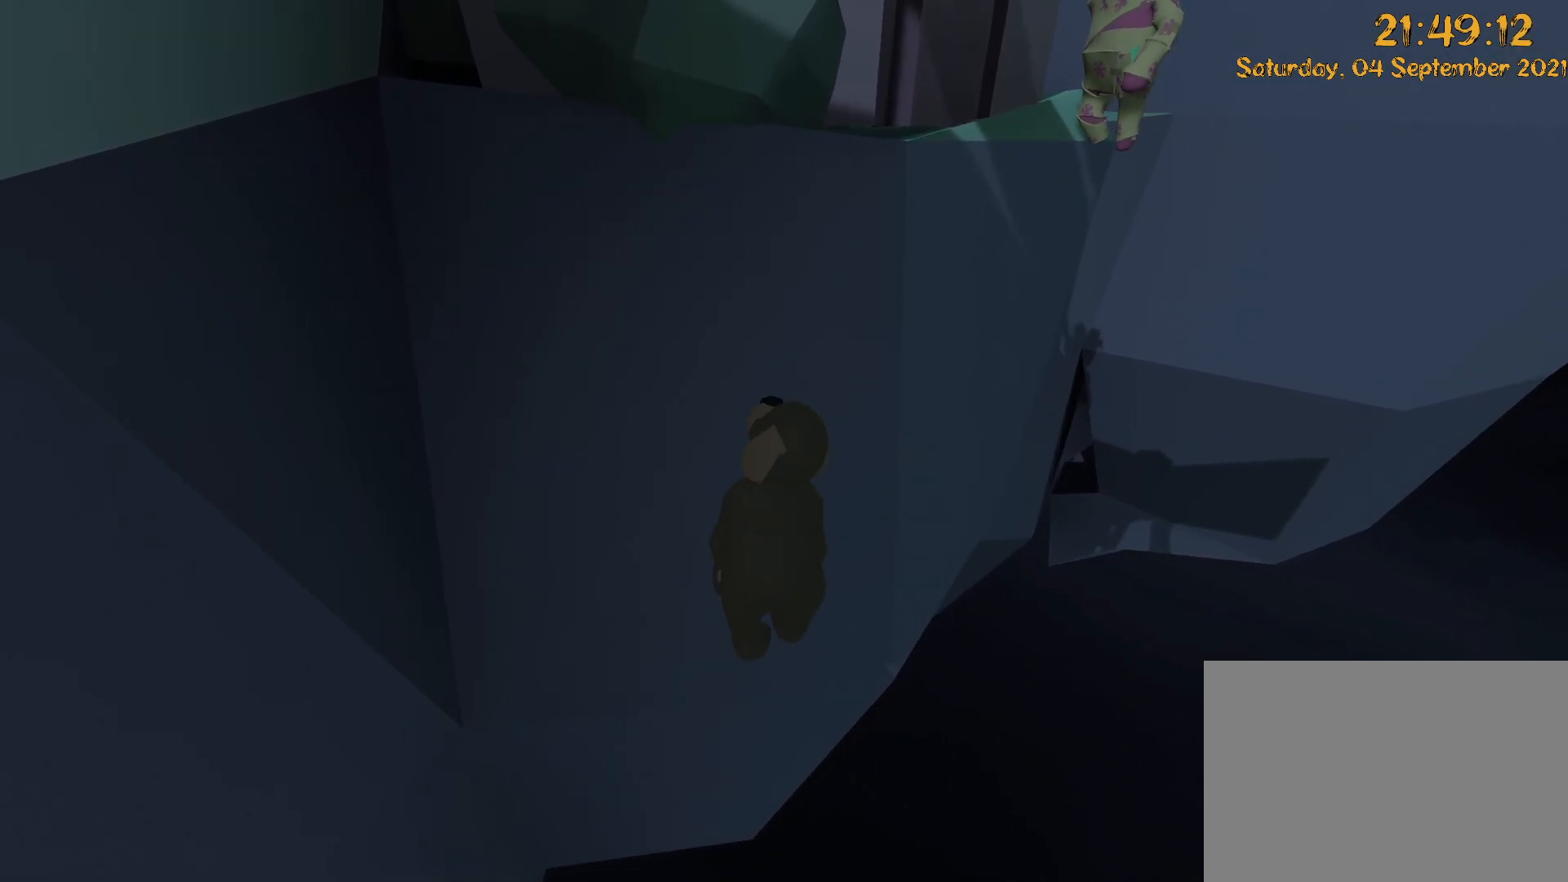
Gameplay with a controller (Xbox layout); each line is a JSON object with the inputs held at the frame after it (dt_ms = milliseconds from this image to that frame). "events" lists button and stick changes between this image and that frame as [ms after this image, input, new state], when the widget could be followed in between. Not read: L3 R3.
{"dt_ms": 1000, "buttons": ["R2"], "left_stick": "down-right", "right_stick": "up"}
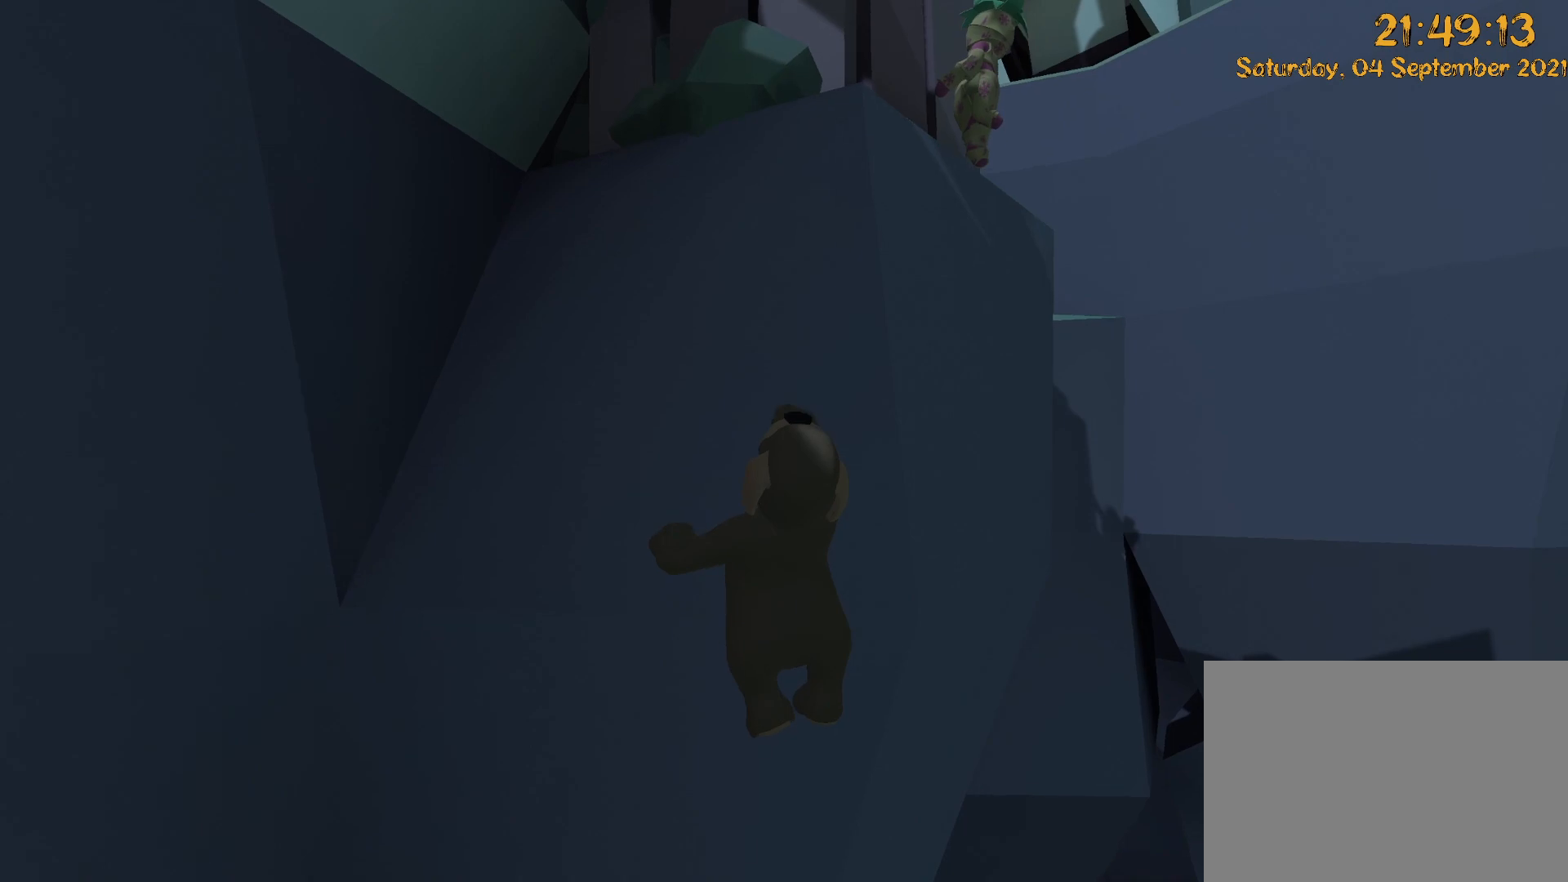
{"dt_ms": 500, "buttons": ["R2"], "left_stick": "right", "right_stick": "center", "events": [[233, "left_stick", "right"], [433, "right_stick", "center"]]}
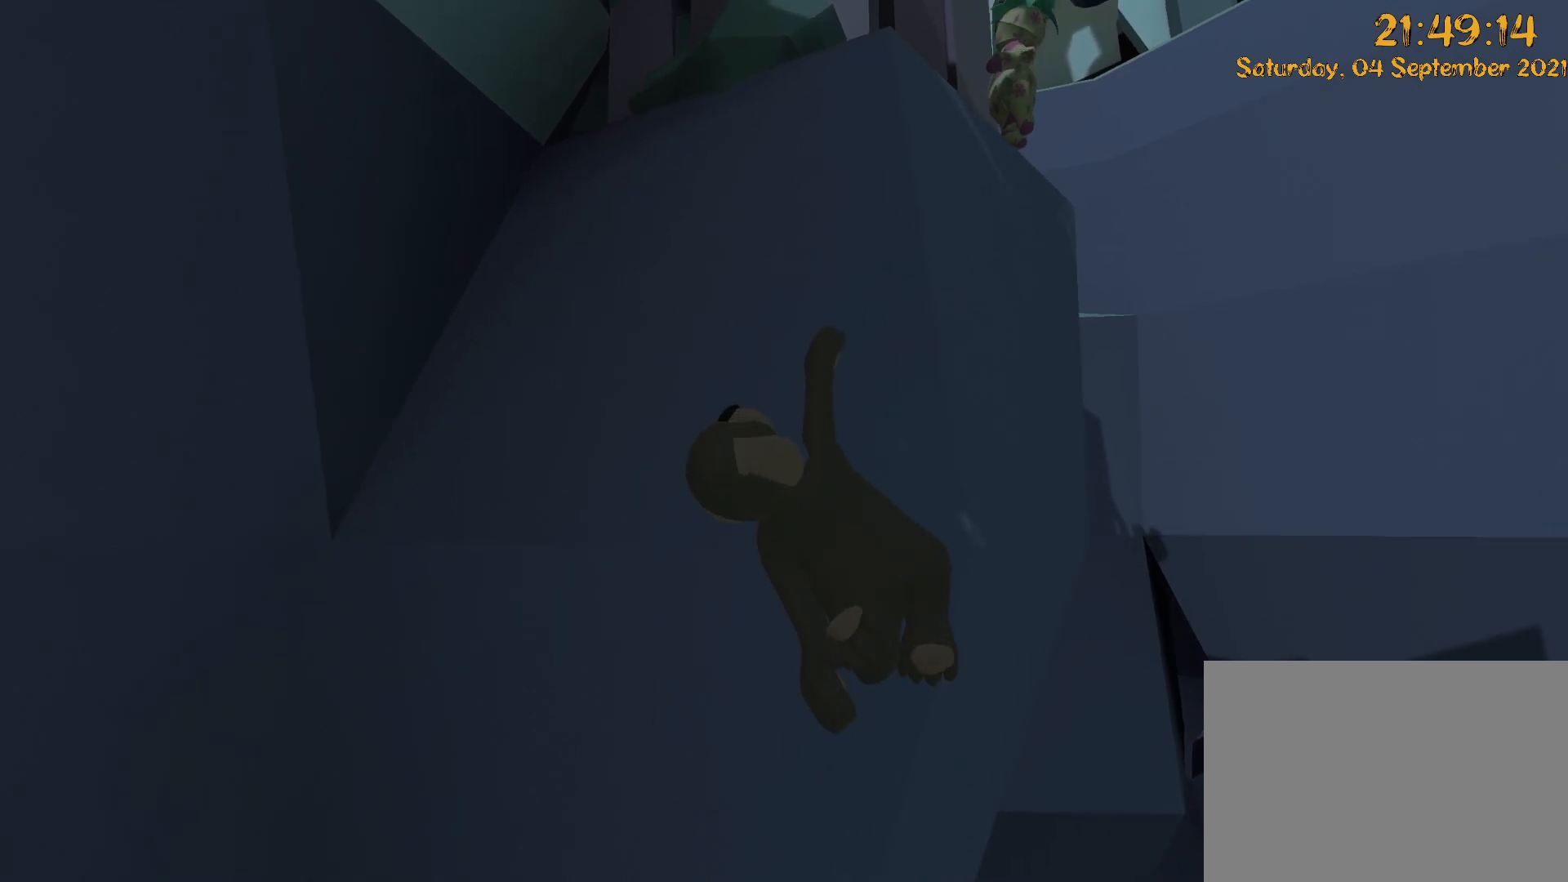
{"dt_ms": 500, "buttons": ["R2"], "left_stick": "right", "right_stick": "center", "events": [[117, "right_stick", "up"], [183, "Y", "down"], [300, "right_stick", "up-left"], [317, "Y", "up"], [400, "right_stick", "center"]]}
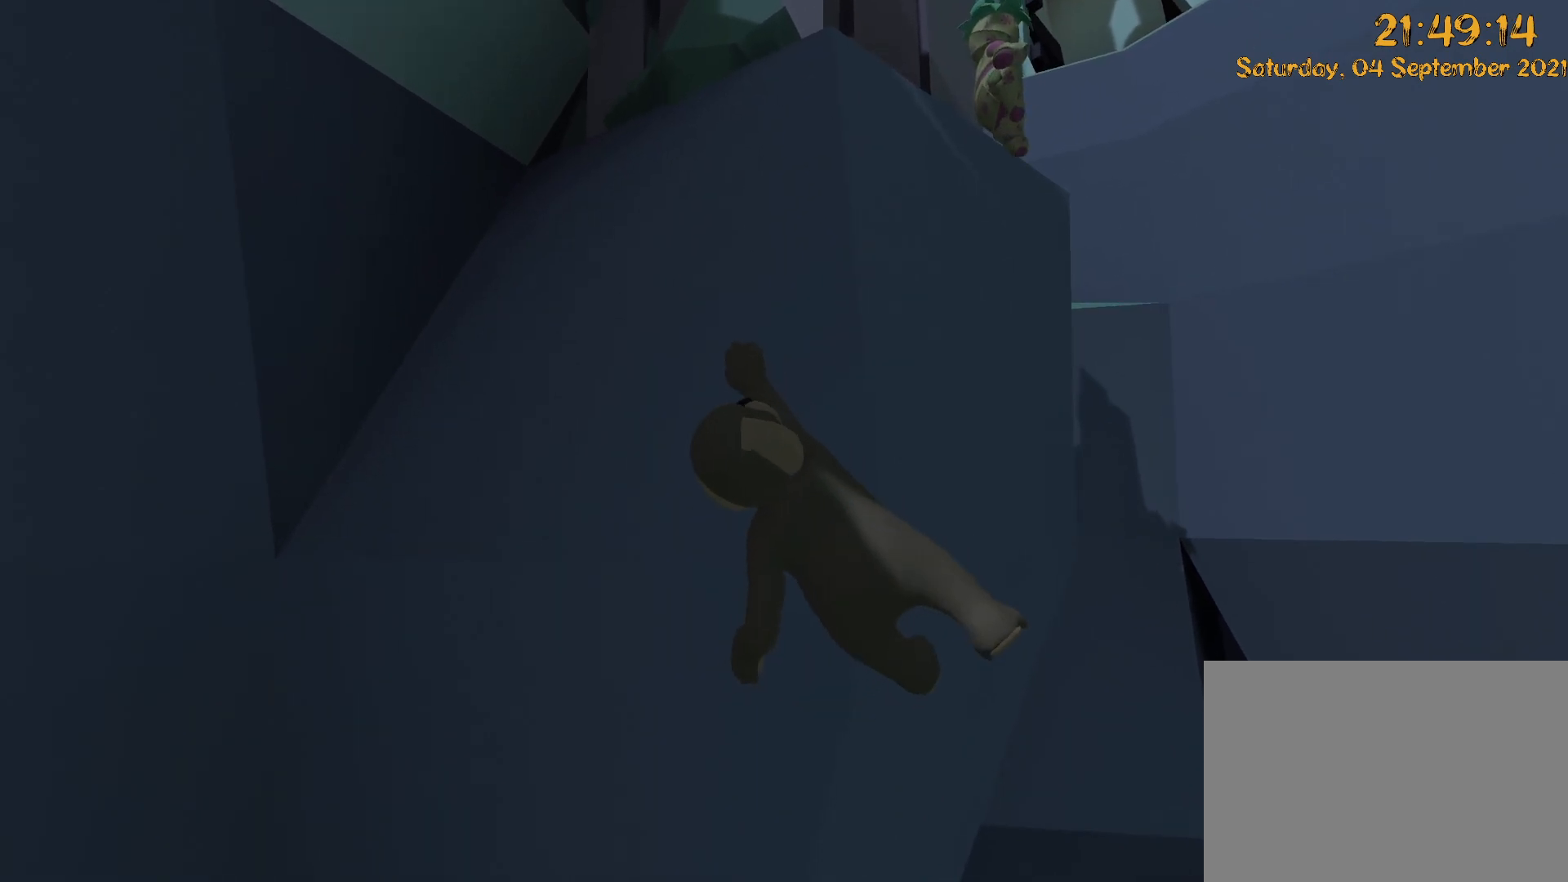
{"dt_ms": 500, "buttons": ["R2"], "left_stick": "left", "right_stick": "center", "events": [[100, "DPAD_LEFT", "down"], [100, "left_stick", "left"], [117, "DPAD_LEFT", "up"]]}
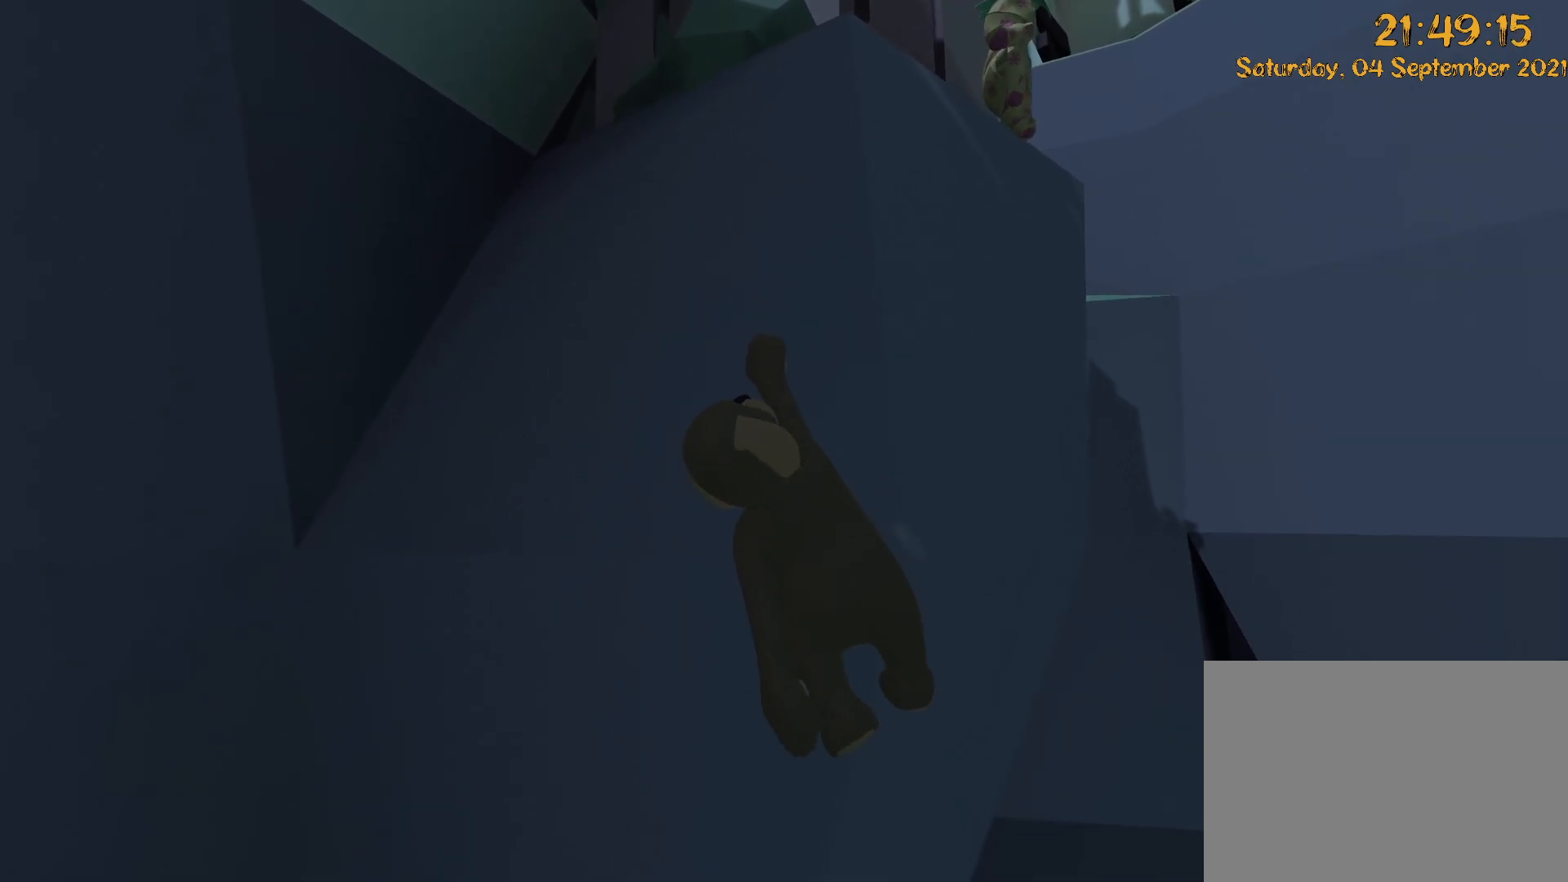
{"dt_ms": 500, "buttons": ["Y", "R2"], "left_stick": "left", "right_stick": "up-left", "events": [[350, "right_stick", "up"], [450, "right_stick", "up-left"], [467, "Y", "down"]]}
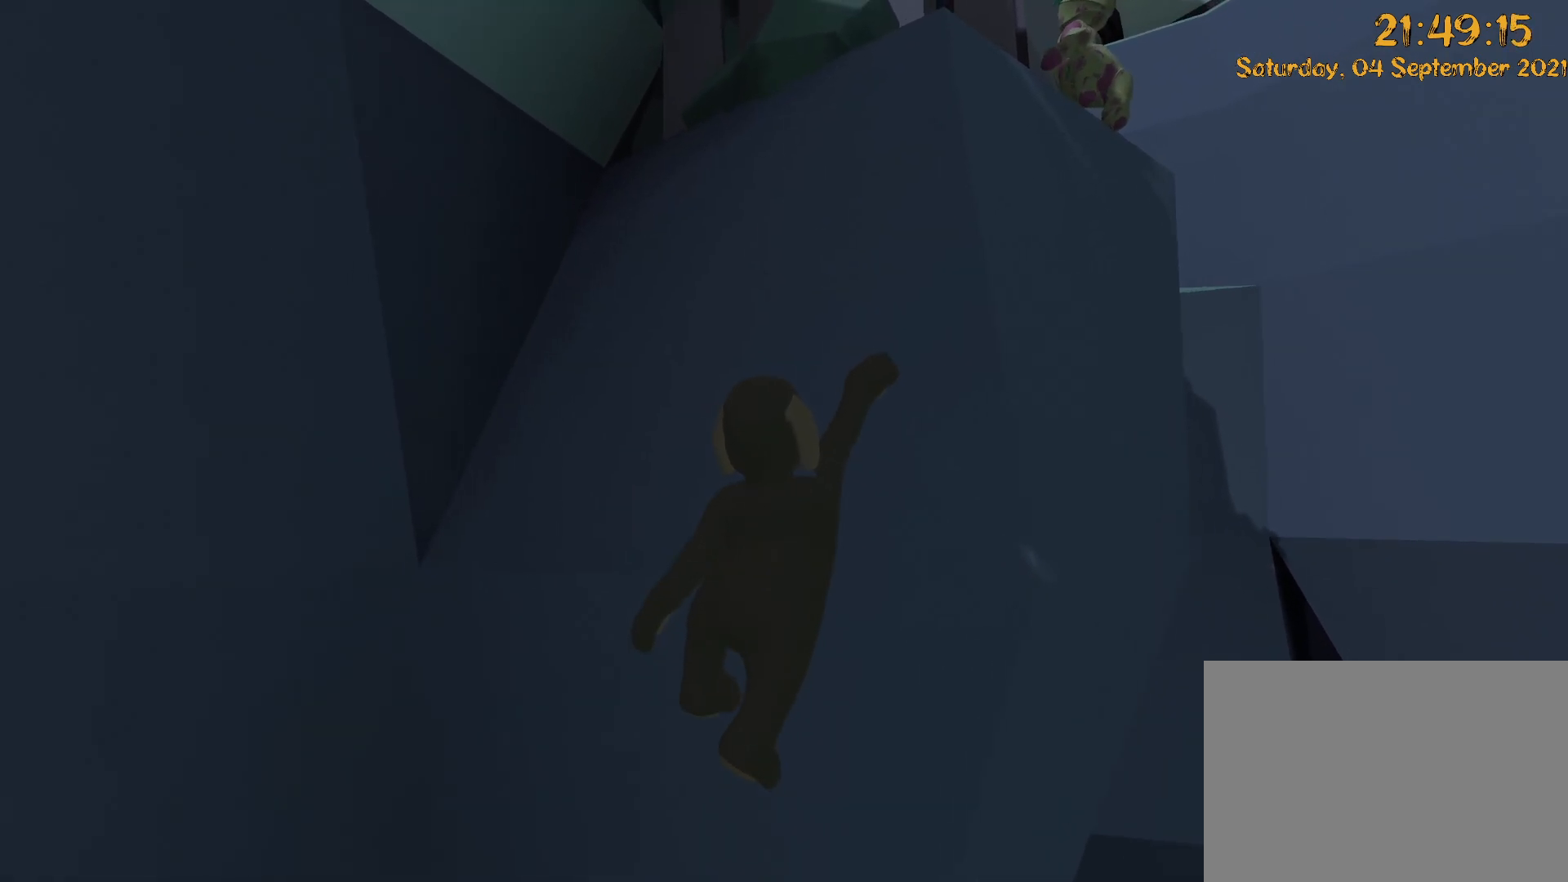
{"dt_ms": 500, "buttons": ["R2"], "left_stick": "down-right", "right_stick": "center", "events": [[67, "Y", "up"], [117, "right_stick", "center"], [150, "DPAD_LEFT", "down"], [350, "DPAD_LEFT", "up"], [367, "left_stick", "down-right"]]}
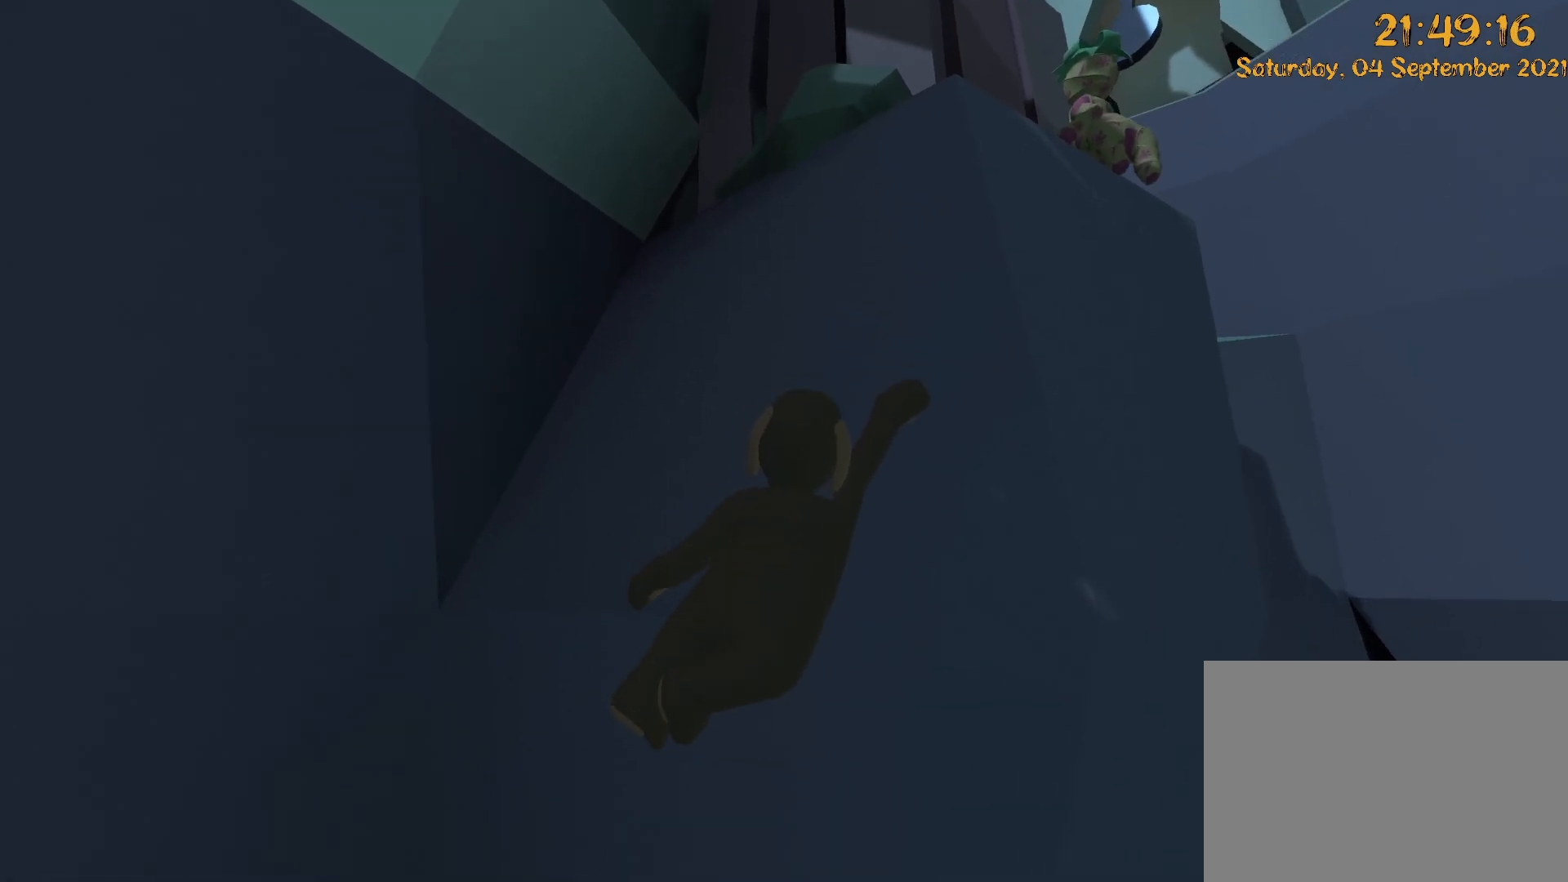
{"dt_ms": 500, "buttons": ["R2"], "left_stick": "down-right", "right_stick": "center", "events": []}
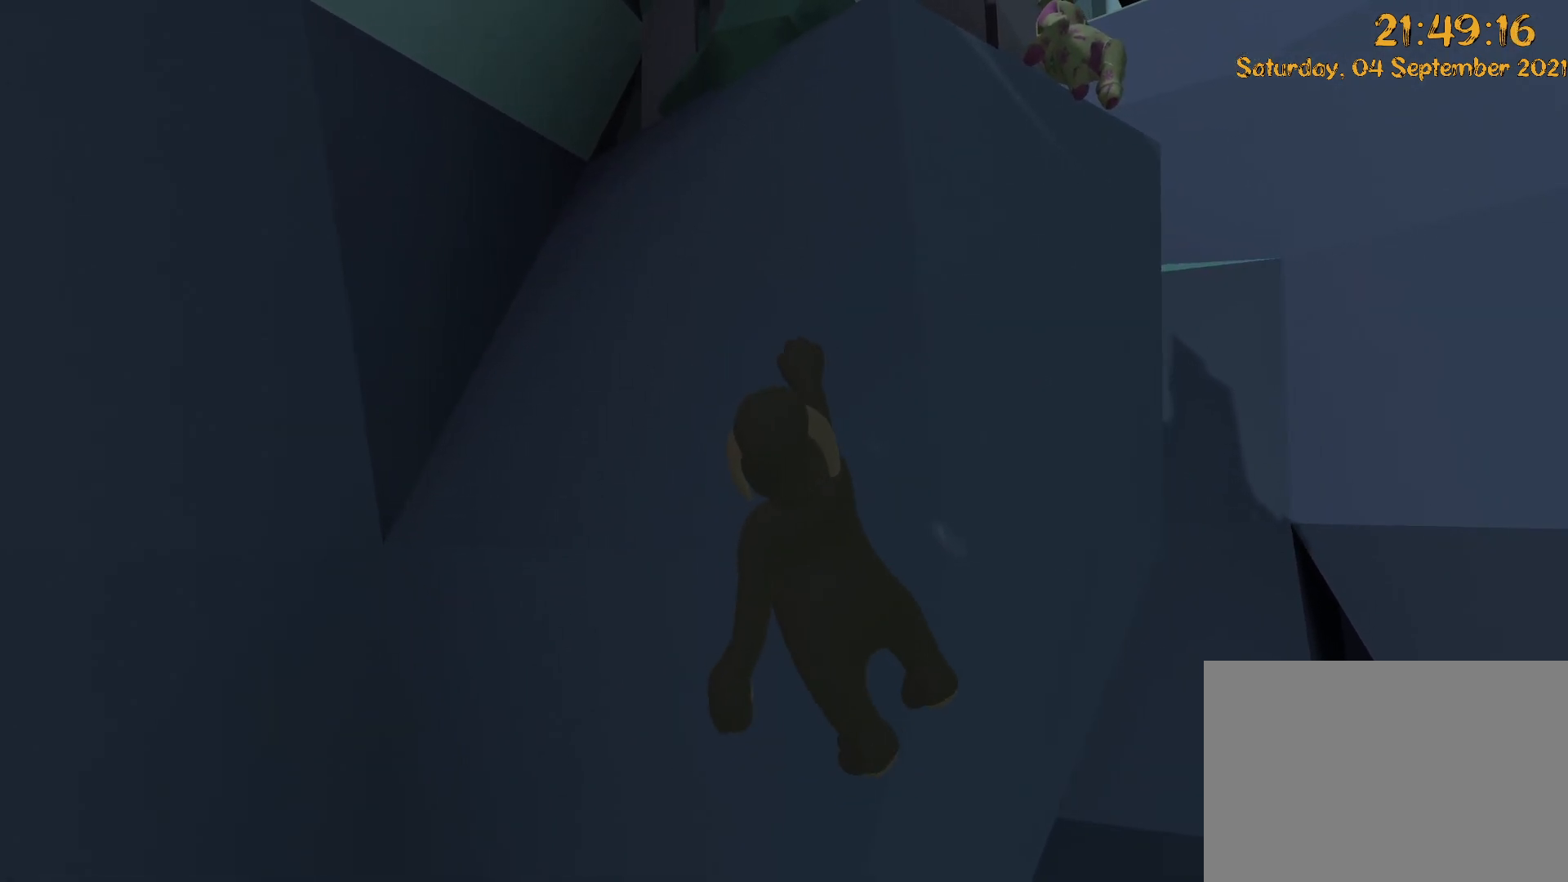
{"dt_ms": 500, "buttons": ["R2"], "left_stick": "left", "right_stick": "center", "events": [[333, "left_stick", "center"], [400, "left_stick", "left"]]}